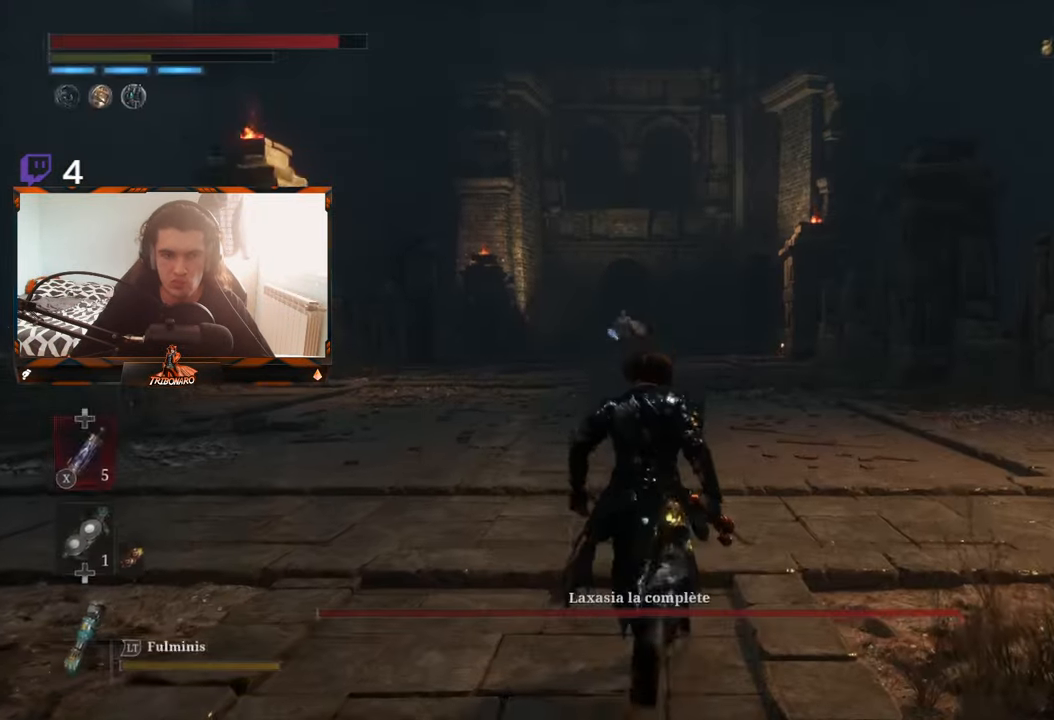
Gameplay with a controller (Xbox layout); each line is a JSON object with the inputs held at the frame after it. "events" lists button and stick changes between this image and that frame as [ms after this image, input, new state], when the widget could be followed in between.
{"buttons": ["B"], "left_stick": "up", "right_stick": "center", "events": [[150, "B", "down"]]}
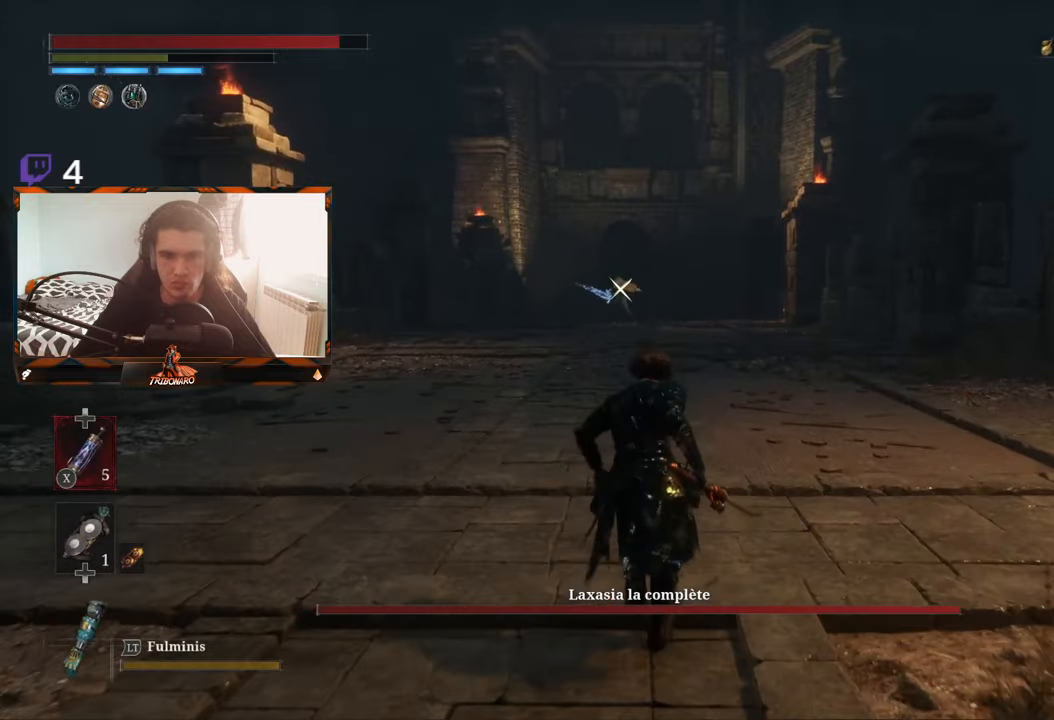
{"buttons": ["B"], "left_stick": "up", "right_stick": "center", "events": []}
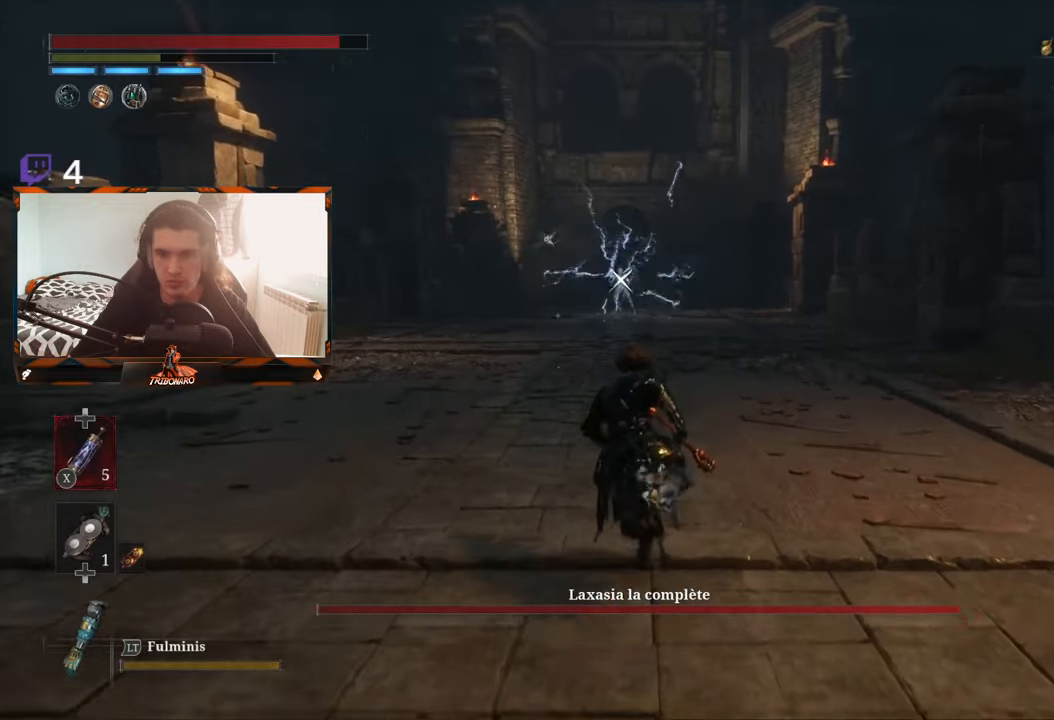
{"buttons": ["B"], "left_stick": "up", "right_stick": "center", "events": []}
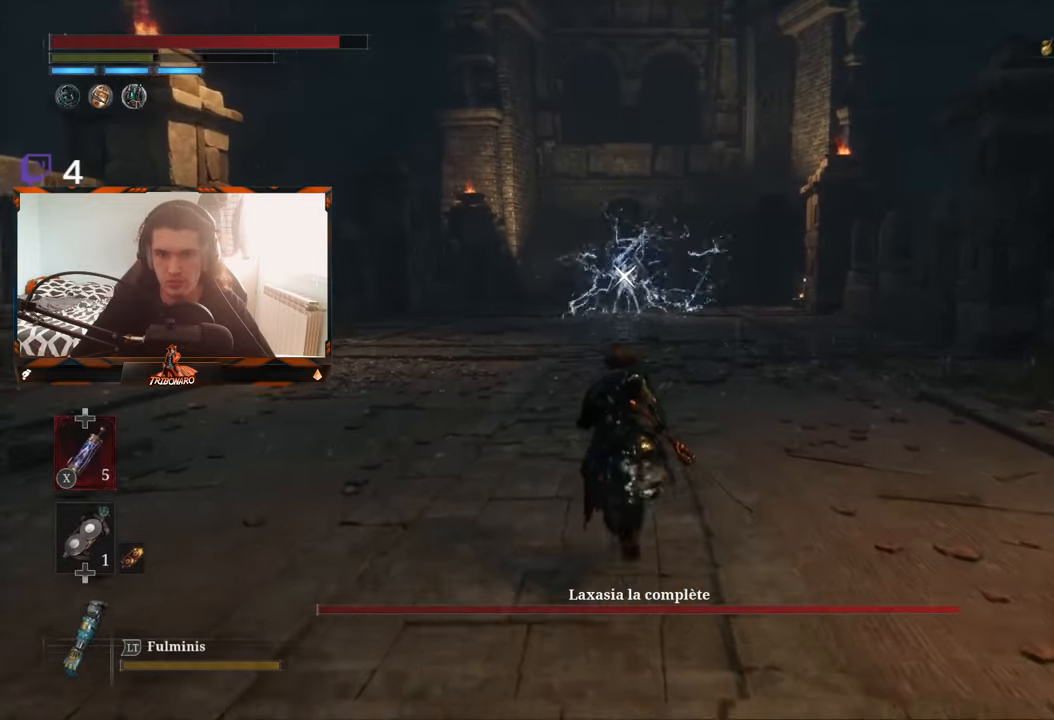
{"buttons": ["B"], "left_stick": "up", "right_stick": "center", "events": []}
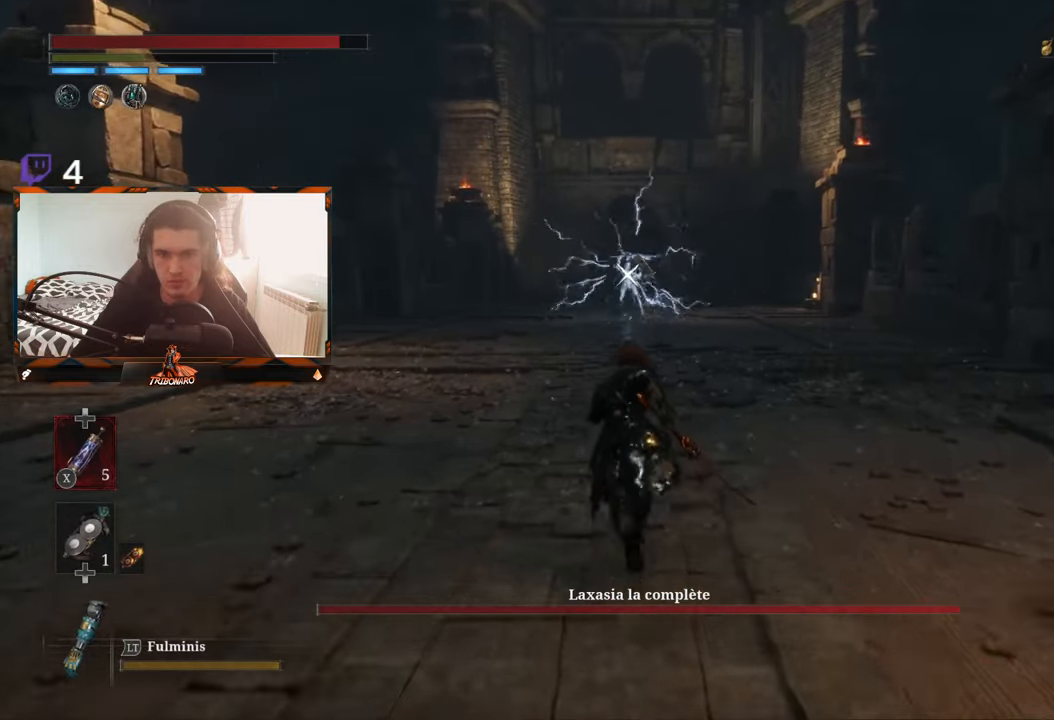
{"buttons": ["B"], "left_stick": "up", "right_stick": "center", "events": []}
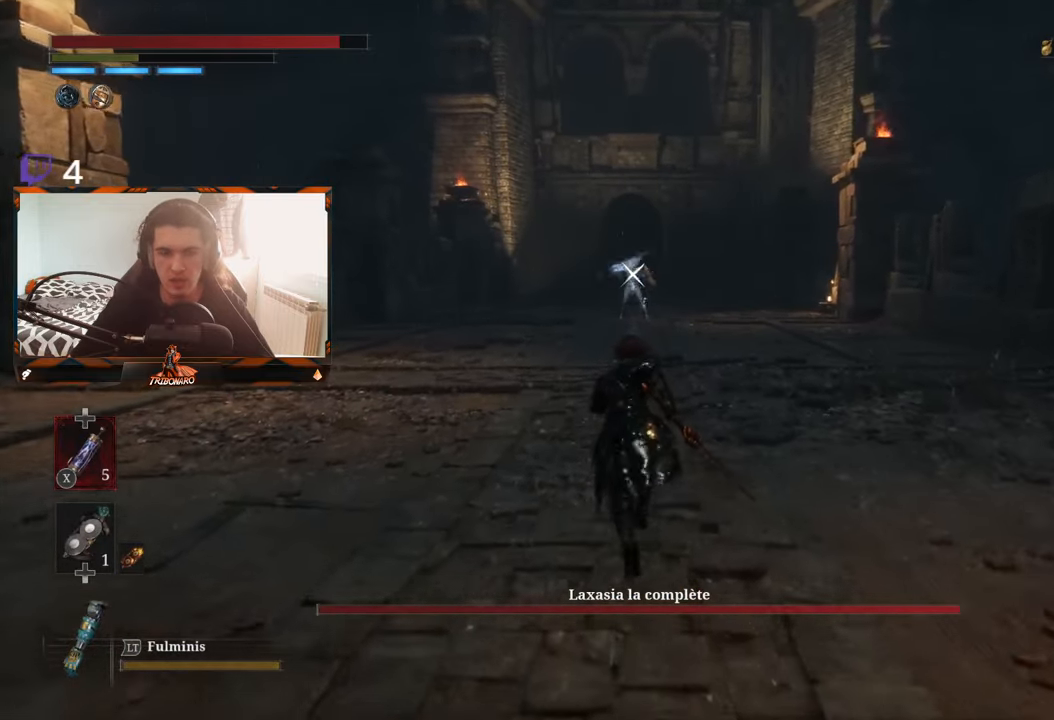
{"buttons": ["B"], "left_stick": "up", "right_stick": "center", "events": []}
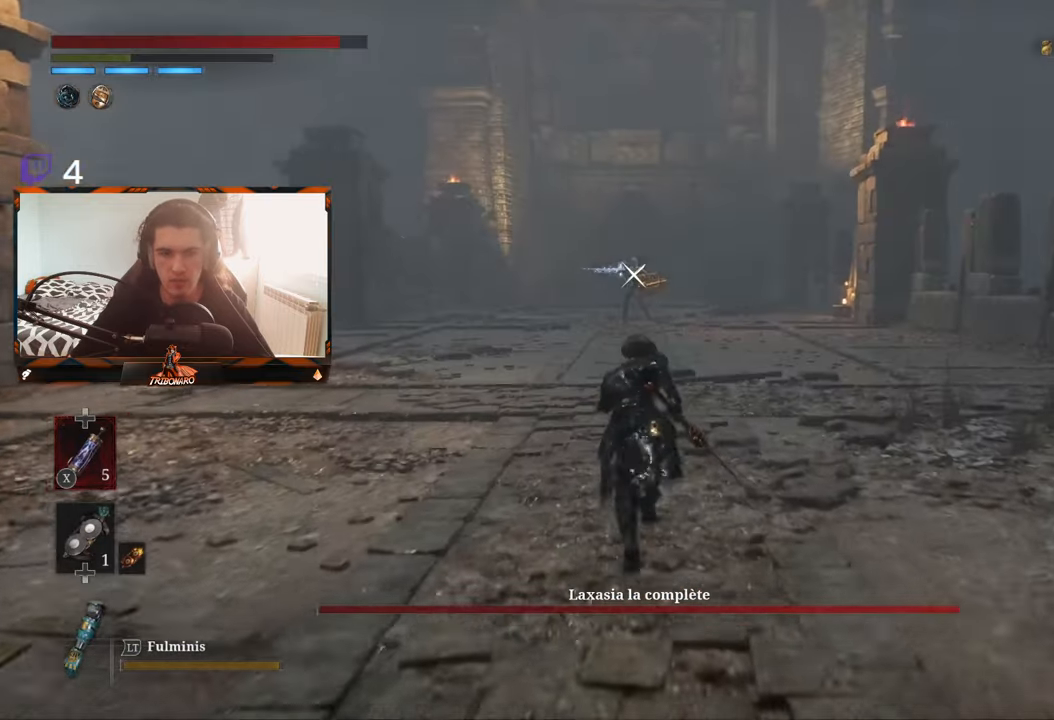
{"buttons": ["B"], "left_stick": "up", "right_stick": "center", "events": []}
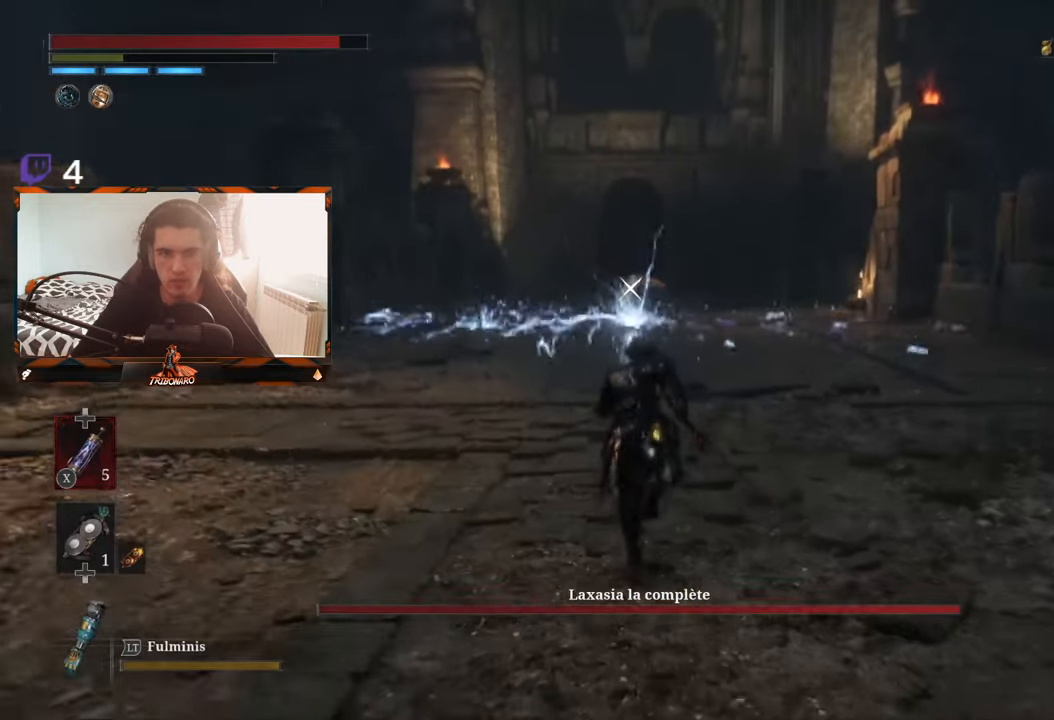
{"buttons": ["DPAD_DOWN"], "left_stick": "center", "right_stick": "center", "events": [[316, "B", "up"], [316, "left_stick", "center"], [483, "DPAD_DOWN", "down"]]}